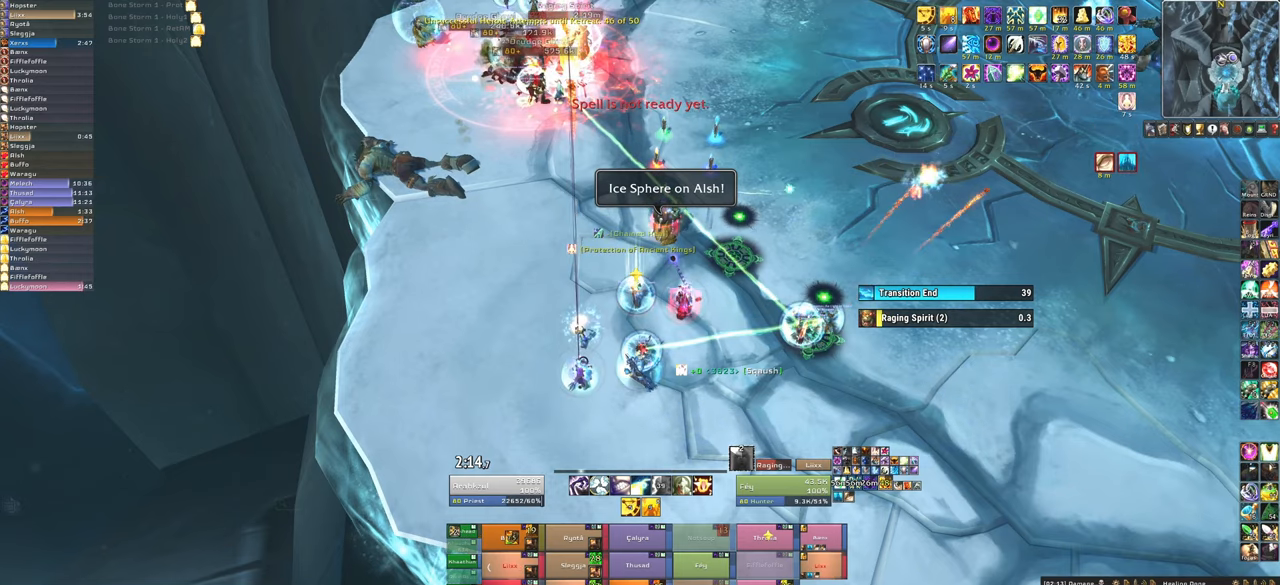
Gameplay with keyboard and mouse; each line is a JSON object with the keys and mouse buttons held at the frame after it. "events" lists presses ("down") and releases ("up") of "1", "2", "3", "4", "5", "a", "alt", "b", "c", "ctrl", "d", "e", "f", "g", "q", "r", "s", "shift", "space", "t", "tab", "tilde", "v", "w", "x", "z", "mouse_left", "mouse_wheel", "mouse_right", "mouse_mb4" and "mouse_mb5" between this image and that frame as [ms after this image, input, new state], when the widget could be followed in between. "mouse_left", "mouse_wheel", "mouse_right", "mouse_mb4", "mouse_mb5" = the "left", "wheel", "right", "mb4", "mb5" buttons of the "mouse" list. No other keys are recorded. "wheel" means that the mouse wheel is clicked or scrolled. Mouse movement is not recorded.
{"keys": ["f", "w"], "mouse": [], "events": [[33, "a", "up"], [33, "w", "down"], [467, "f", "down"]]}
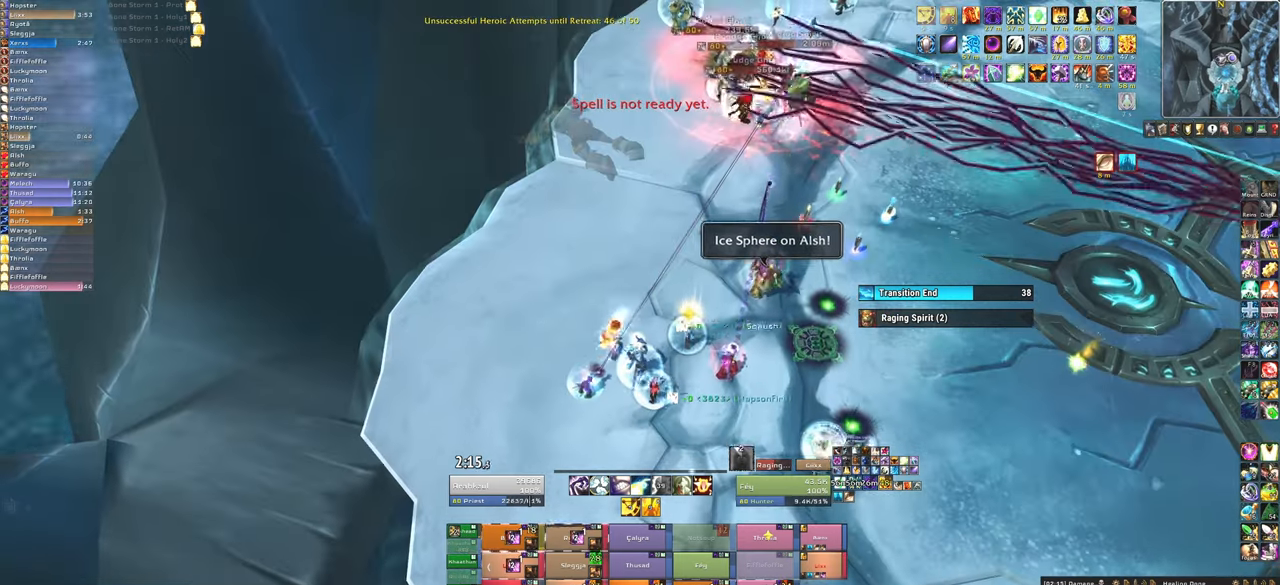
{"keys": ["w"], "mouse": [], "events": [[67, "f", "up"], [134, "w", "up"], [334, "d", "down"], [434, "d", "up"], [467, "w", "down"]]}
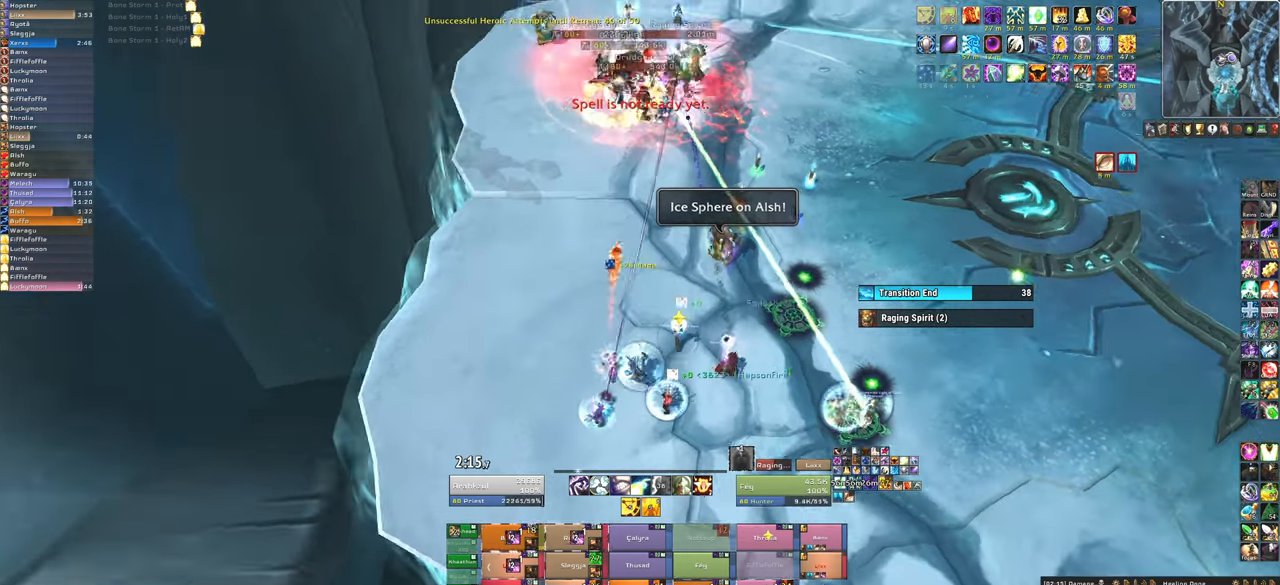
{"keys": [], "mouse": ["left"], "events": [[267, "mouse_left", "down"], [267, "w", "up"], [333, "mouse_left", "up"], [433, "mouse_left", "down"]]}
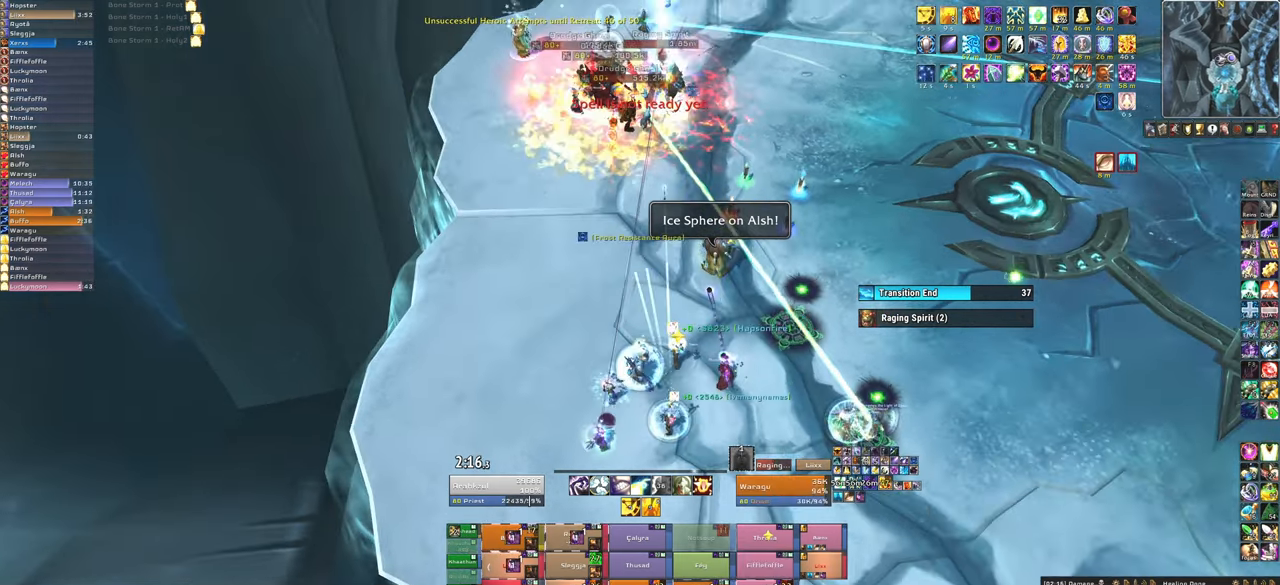
{"keys": ["w"], "mouse": [], "events": [[33, "mouse_left", "up"], [67, "f", "down"], [234, "f", "up"], [300, "f", "down"], [434, "f", "up"], [501, "w", "down"]]}
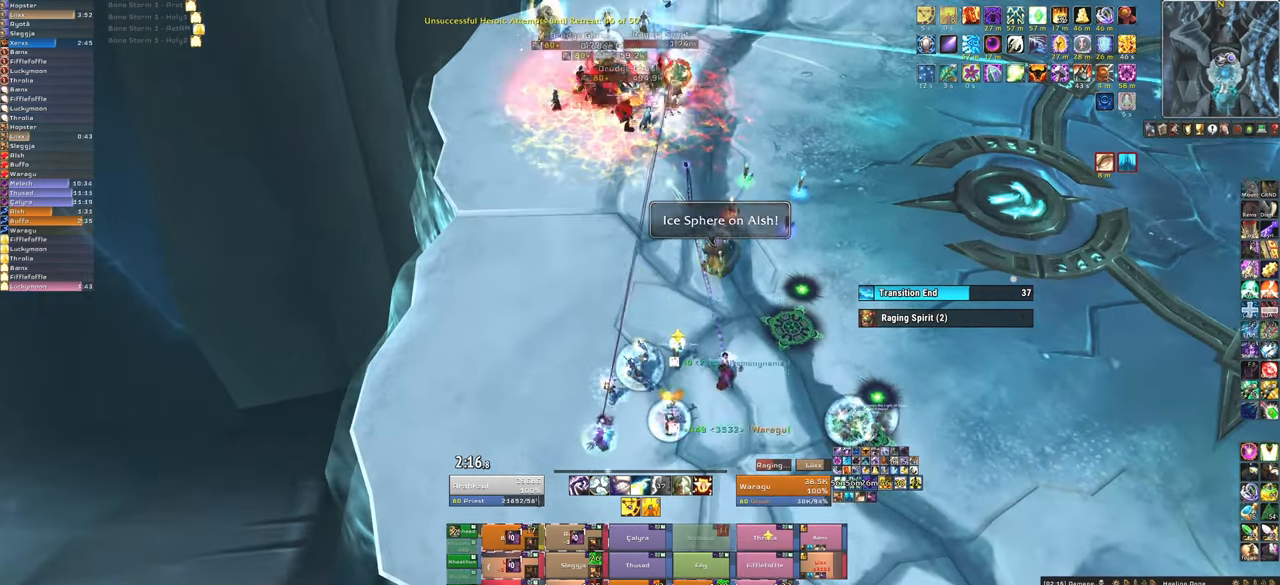
{"keys": [], "mouse": [], "events": [[267, "w", "up"]]}
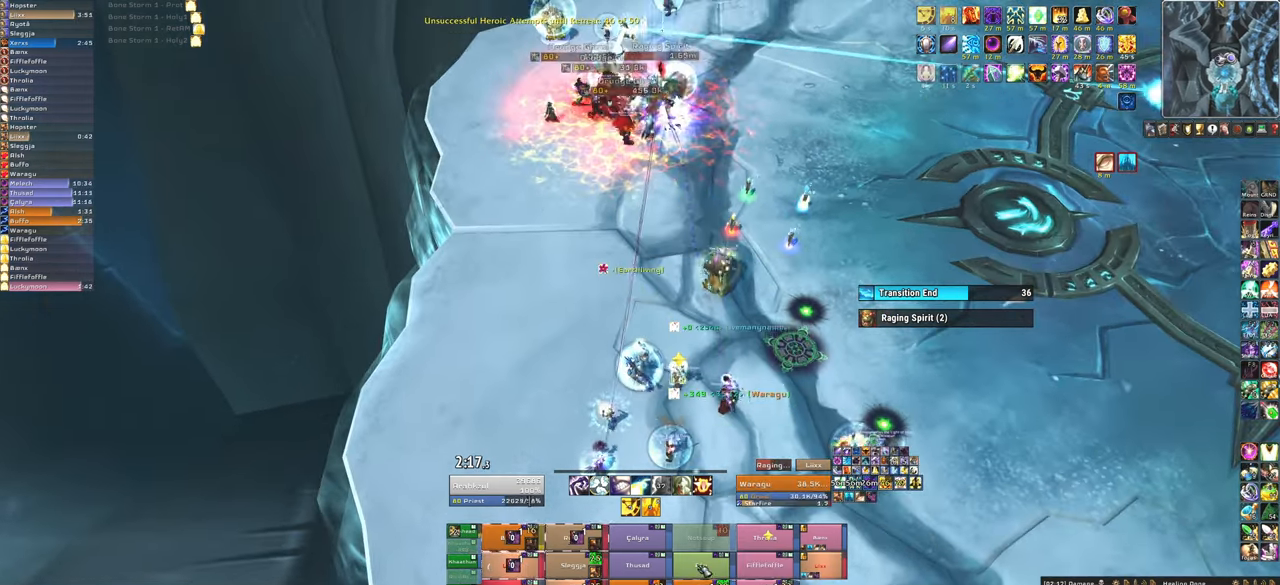
{"keys": [], "mouse": [], "events": [[100, "f", "down"], [200, "f", "up"], [267, "f", "down"], [434, "f", "up"]]}
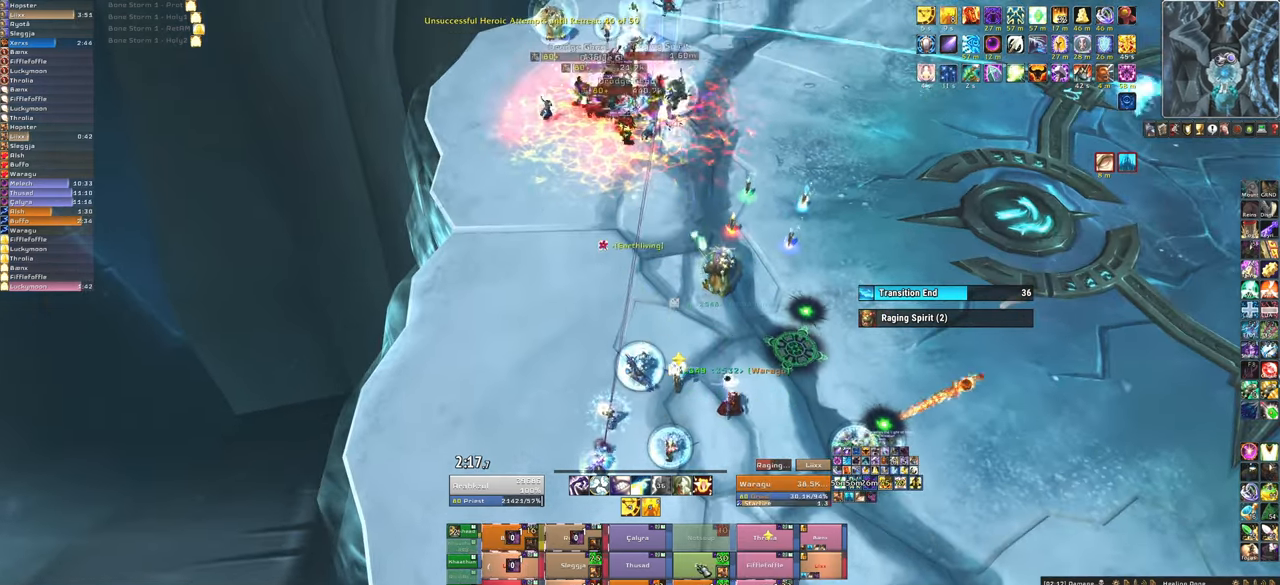
{"keys": [], "mouse": [], "events": []}
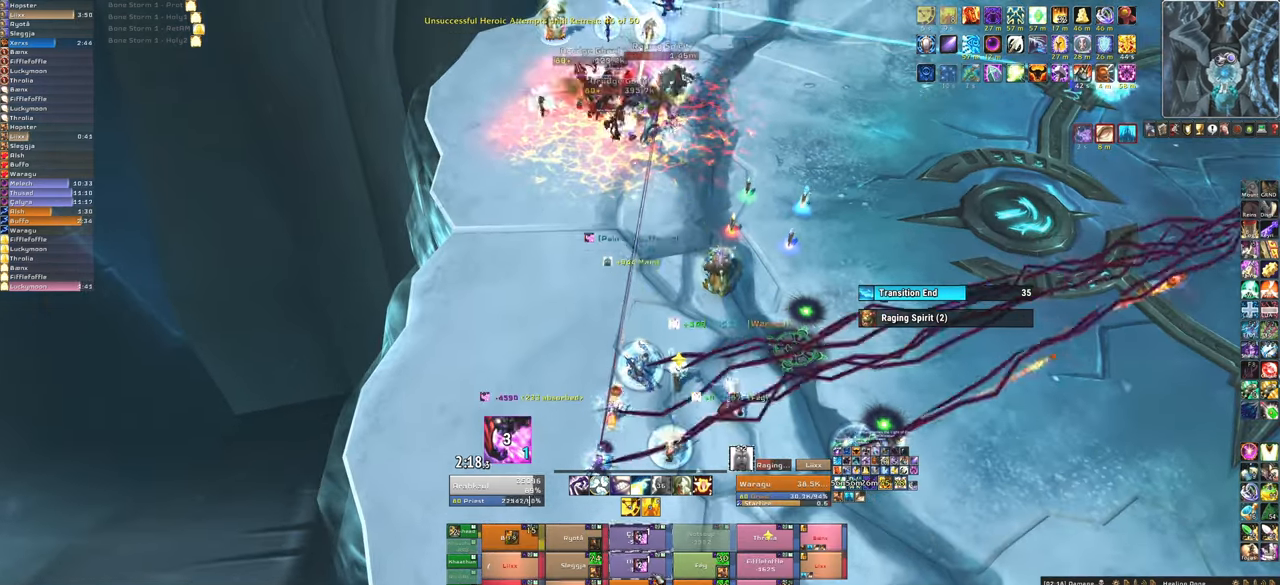
{"keys": ["f"], "mouse": [], "events": [[234, "f", "down"], [300, "f", "up"], [401, "f", "down"]]}
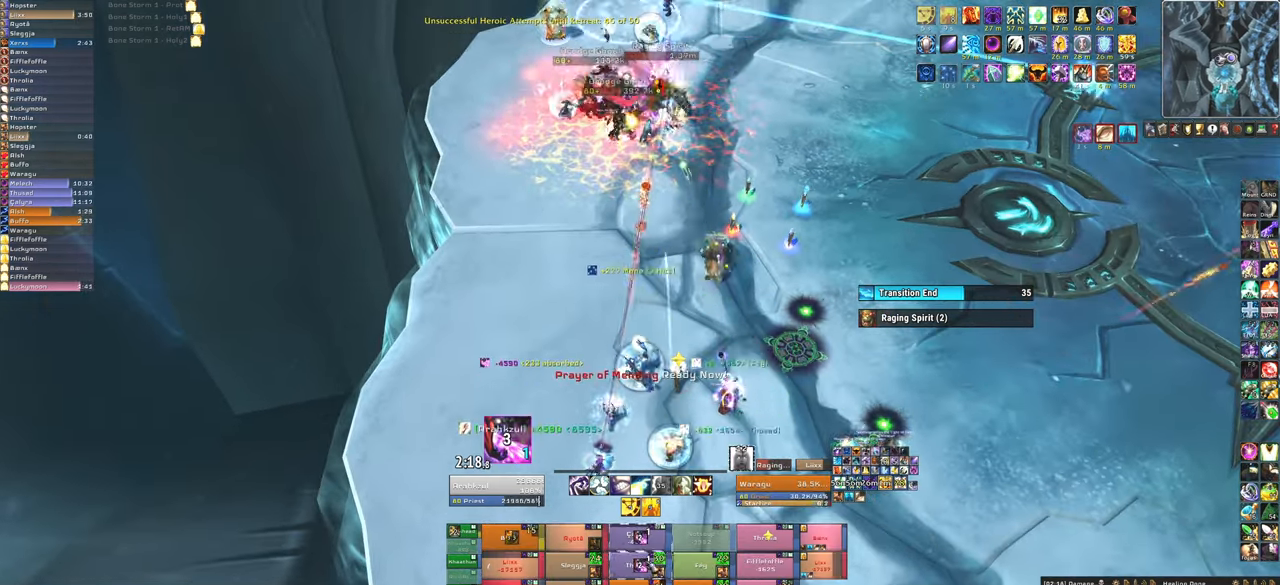
{"keys": ["f"], "mouse": [], "events": [[33, "f", "up"], [467, "f", "down"]]}
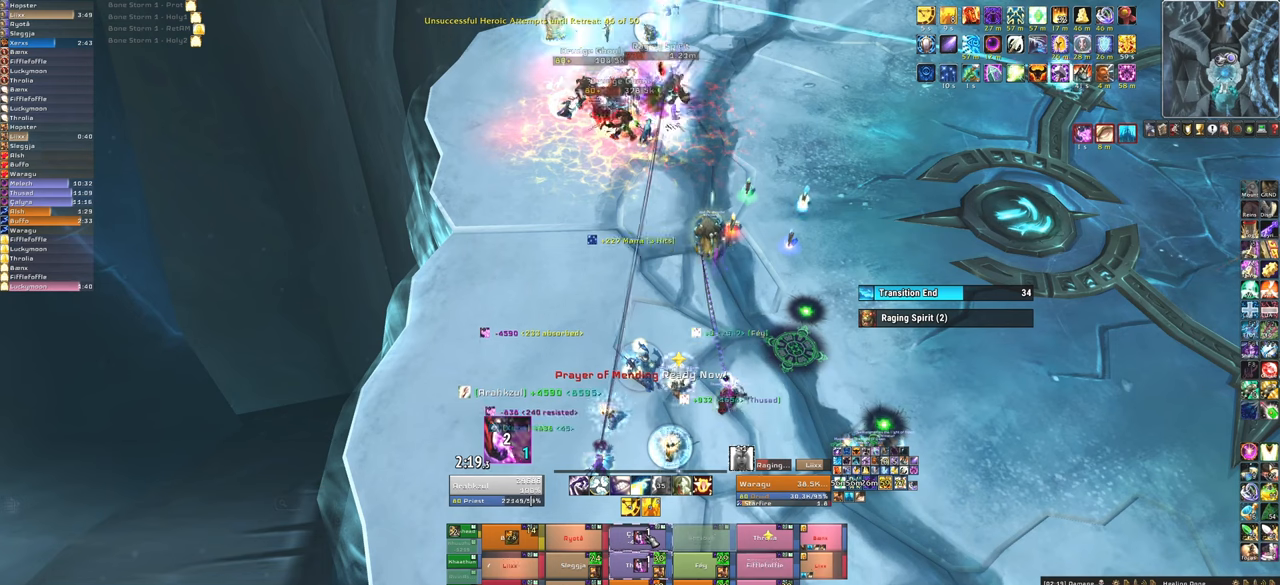
{"keys": ["f"], "mouse": [], "events": [[67, "f", "up"], [167, "f", "down"], [300, "f", "up"], [401, "f", "down"]]}
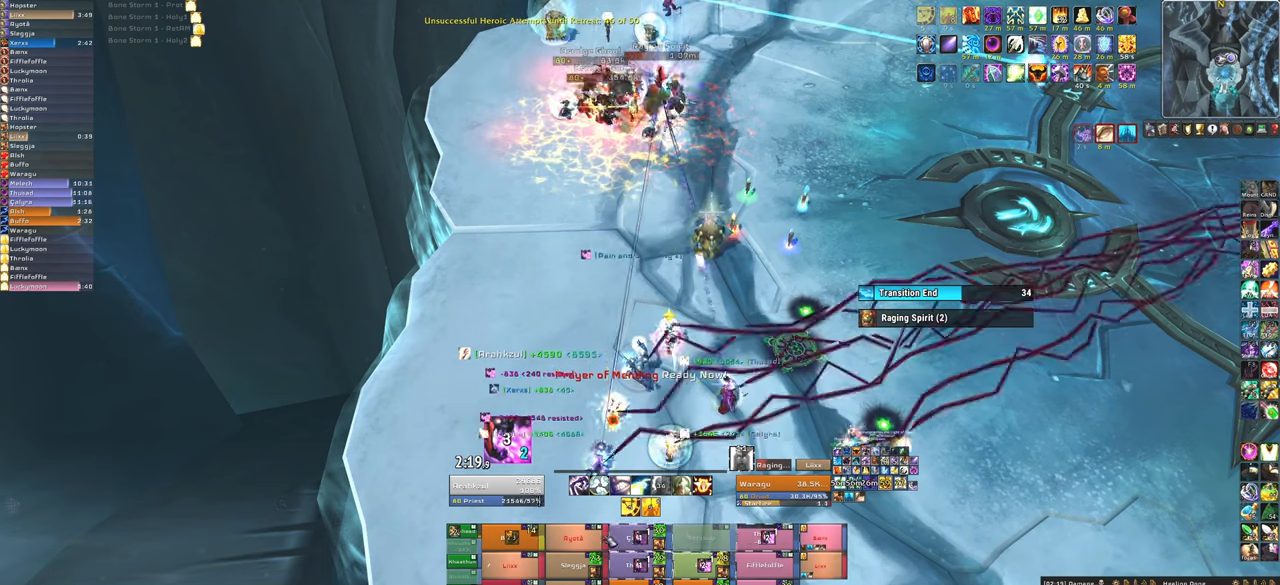
{"keys": ["f"], "mouse": [], "events": [[33, "f", "up"], [400, "f", "down"]]}
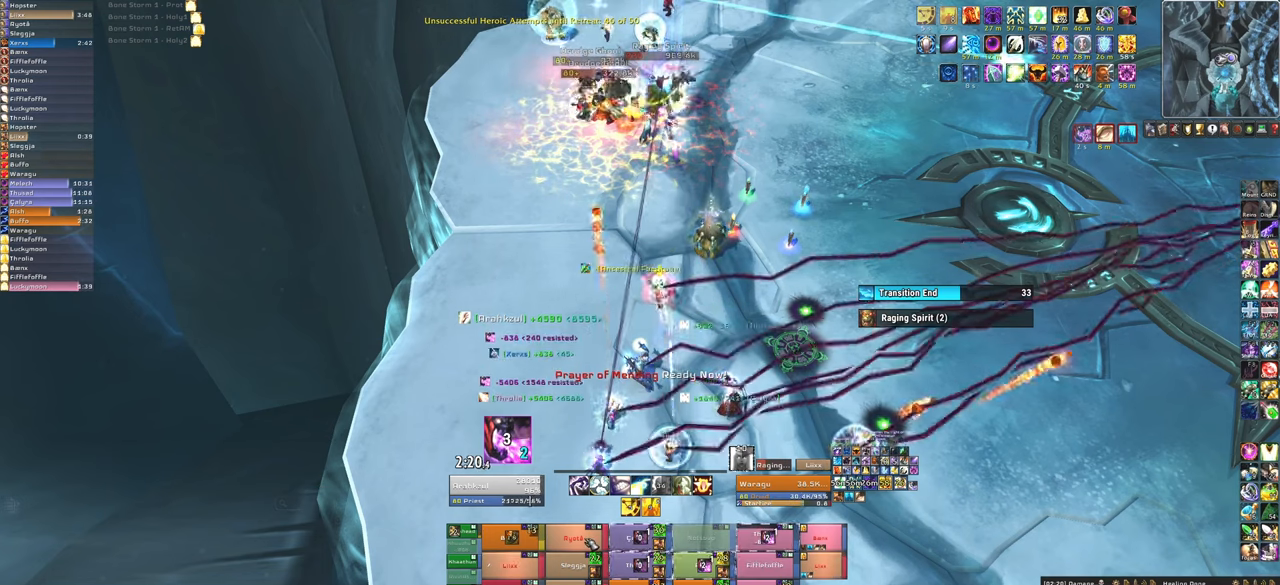
{"keys": [], "mouse": [], "events": [[33, "f", "up"], [100, "f", "down"], [234, "f", "up"], [334, "f", "down"], [467, "f", "up"]]}
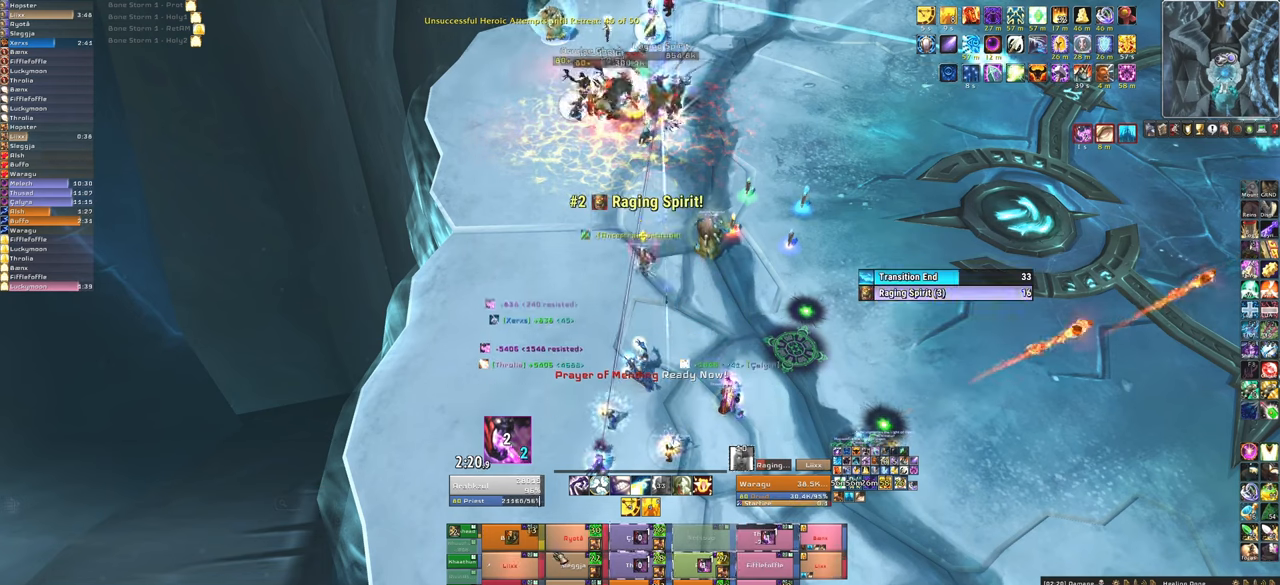
{"keys": ["f"], "mouse": [], "events": [[400, "f", "down"]]}
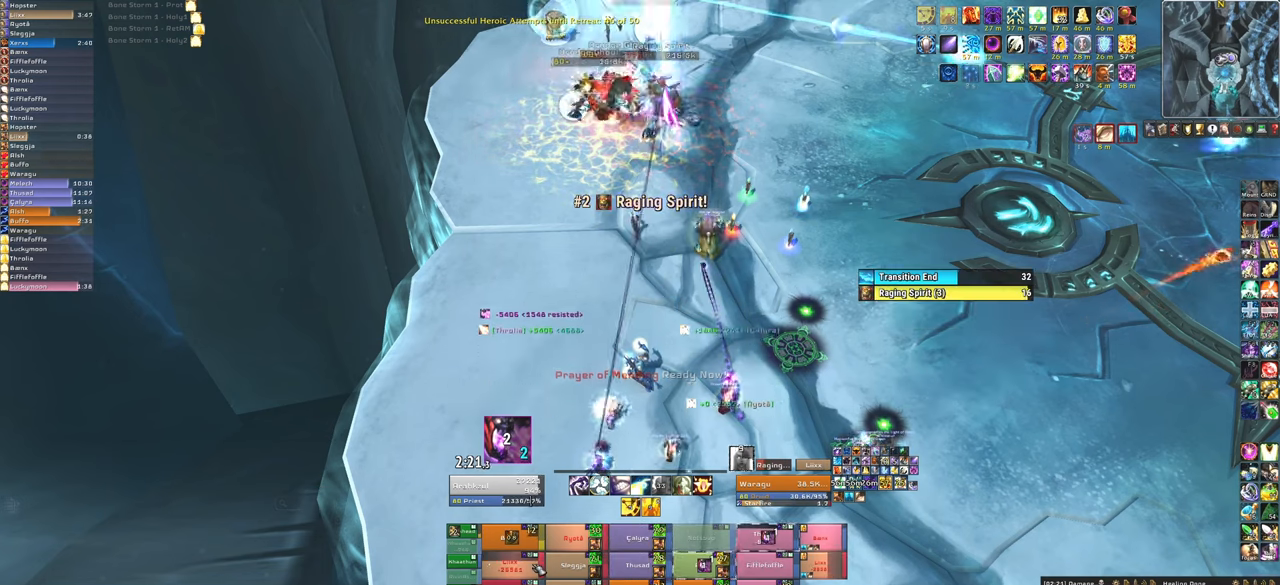
{"keys": [], "mouse": [], "events": [[33, "f", "up"], [134, "f", "down"], [267, "f", "up"], [300, "f", "down"], [501, "f", "up"]]}
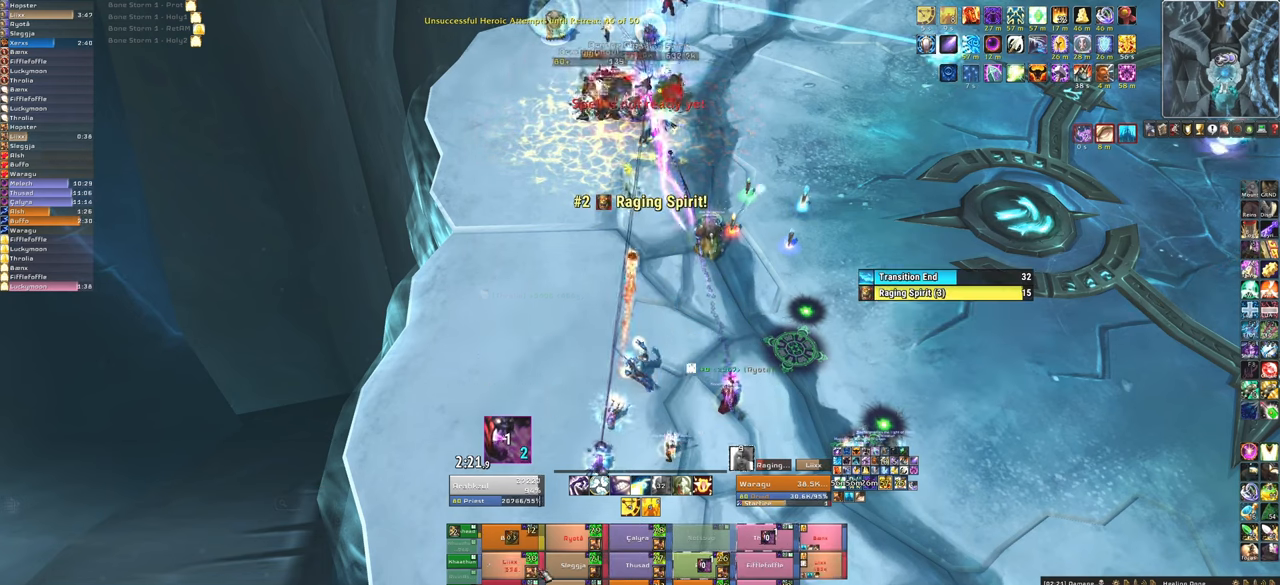
{"keys": ["f"], "mouse": [], "events": [[467, "f", "down"]]}
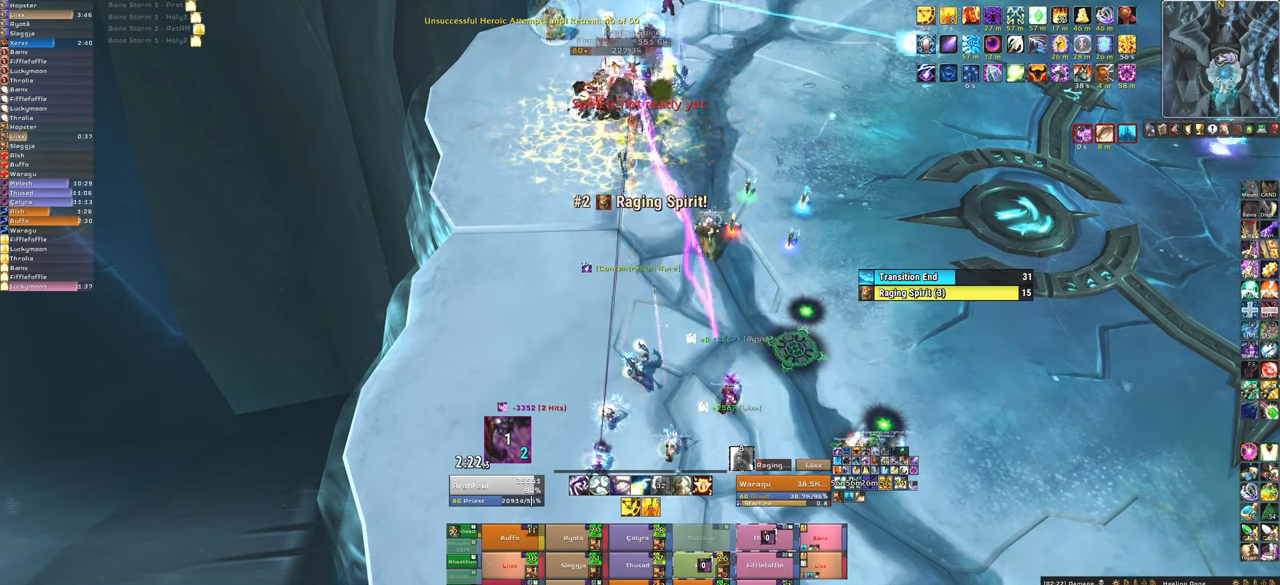
{"keys": ["f"], "mouse": [], "events": [[67, "f", "up"], [167, "f", "down"], [300, "f", "up"], [334, "f", "down"]]}
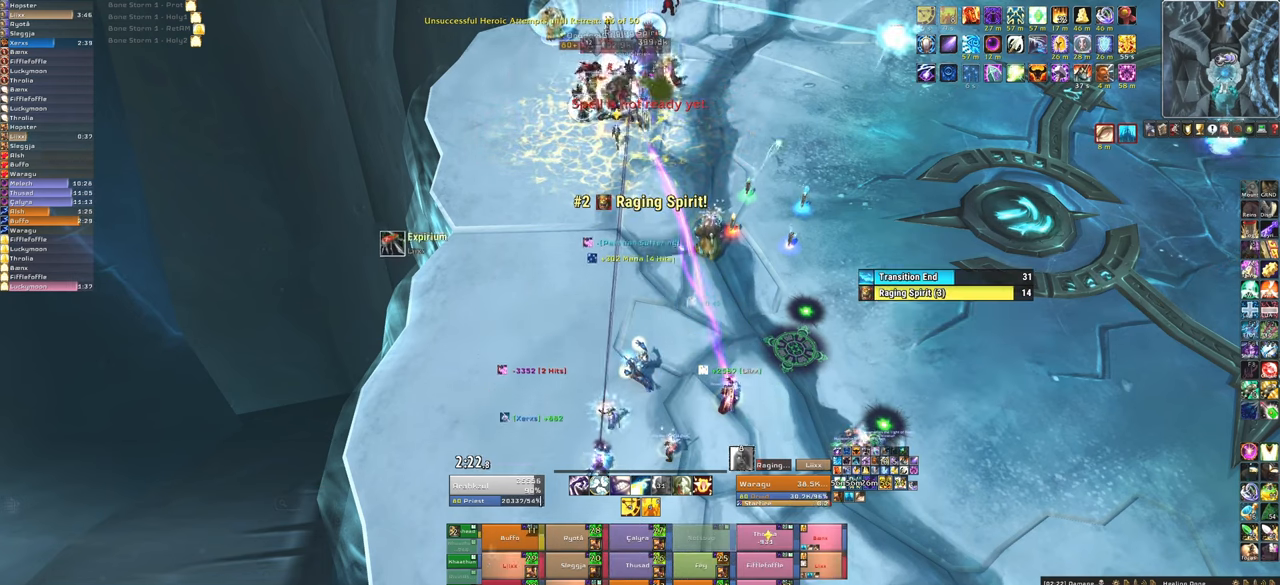
{"keys": [], "mouse": [], "events": [[33, "f", "up"], [367, "f", "down"], [467, "f", "up"]]}
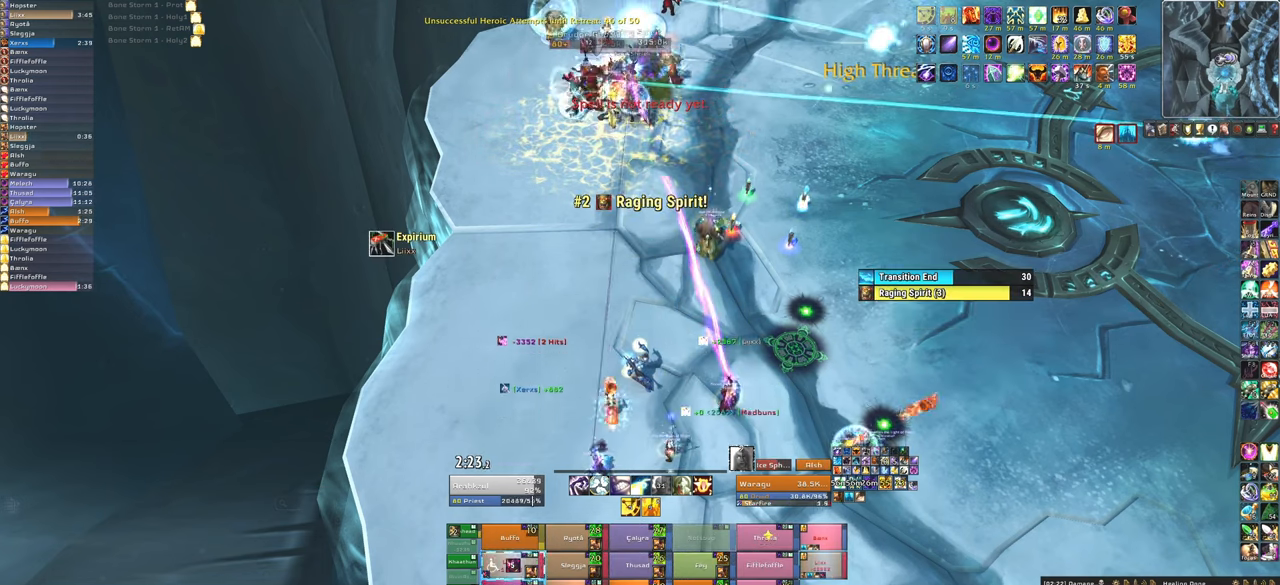
{"keys": [], "mouse": [], "events": [[33, "f", "down"], [200, "f", "up"], [267, "f", "down"], [434, "f", "up"]]}
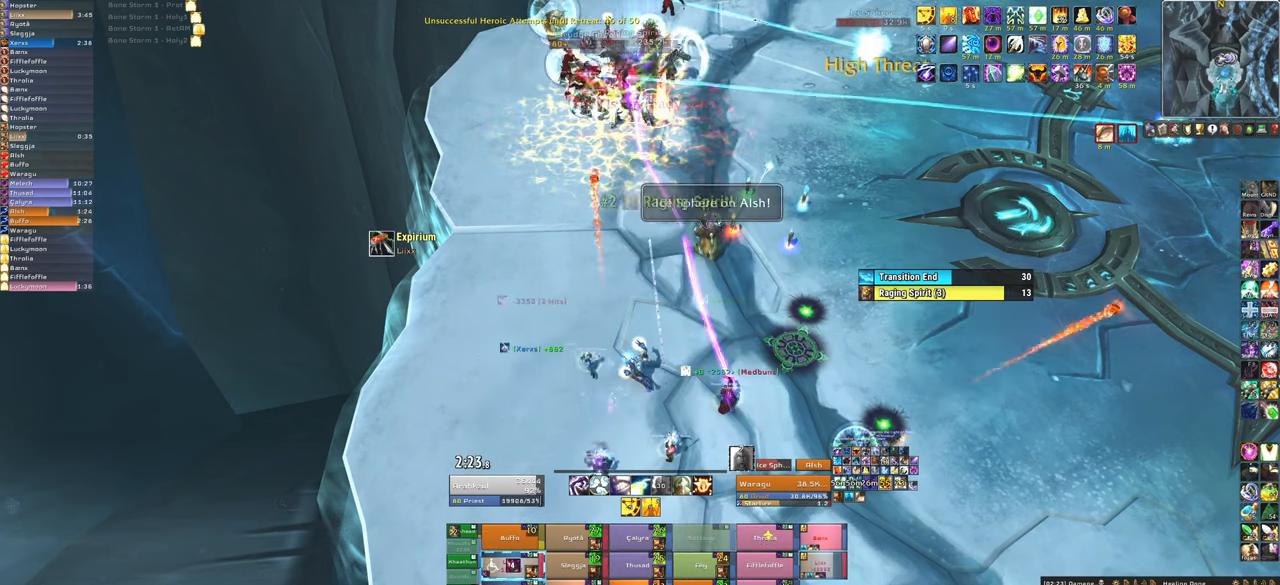
{"keys": [], "mouse": [], "events": [[333, "f", "down"], [500, "f", "up"]]}
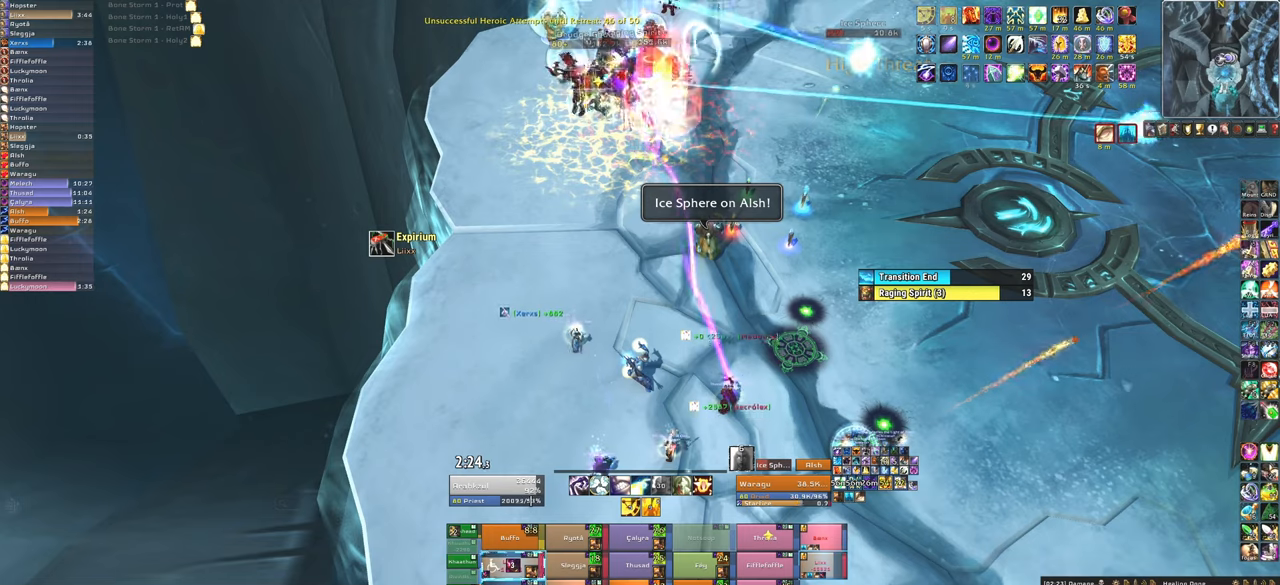
{"keys": [], "mouse": [], "events": [[33, "f", "down"], [167, "f", "up"], [267, "f", "down"], [401, "f", "up"]]}
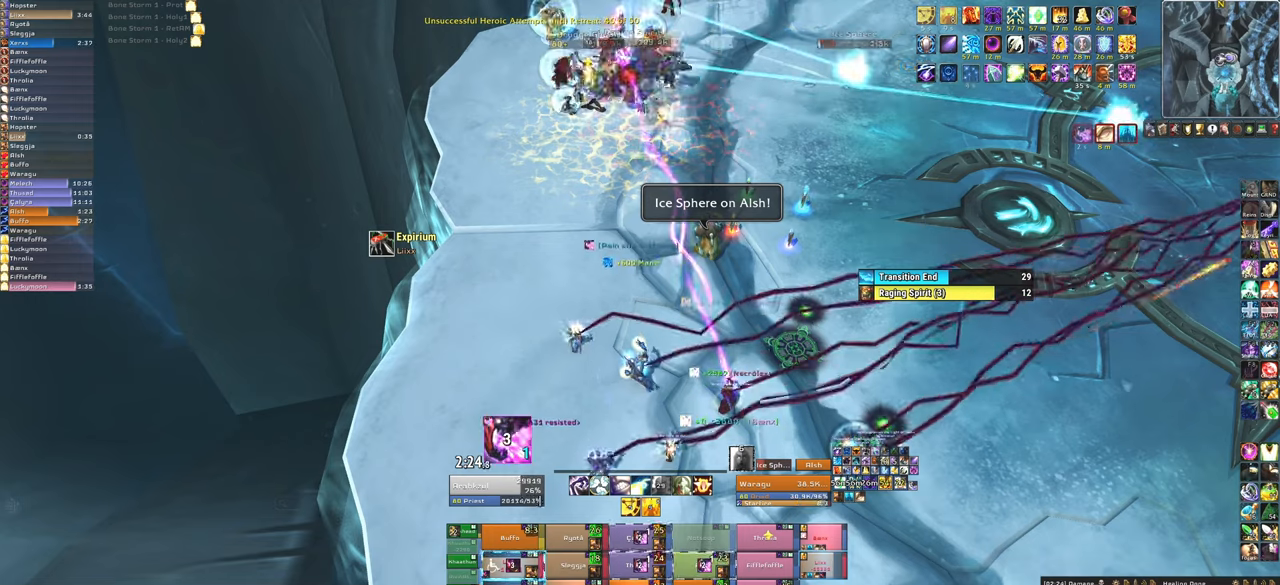
{"keys": [], "mouse": [], "events": []}
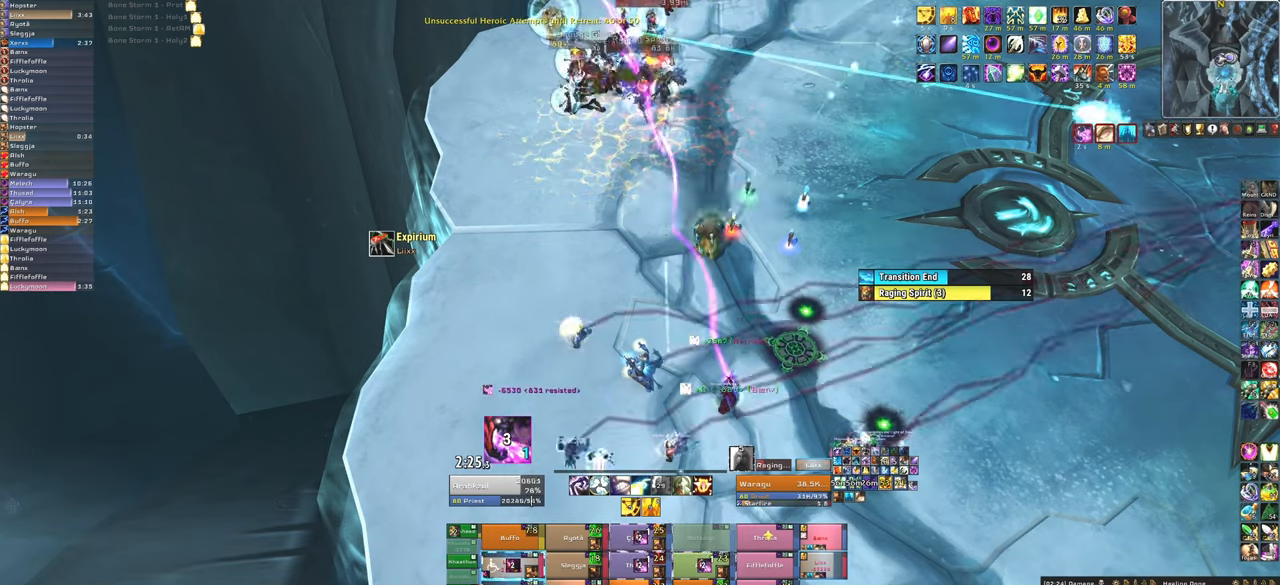
{"keys": ["t"], "mouse": [], "events": [[501, "t", "down"]]}
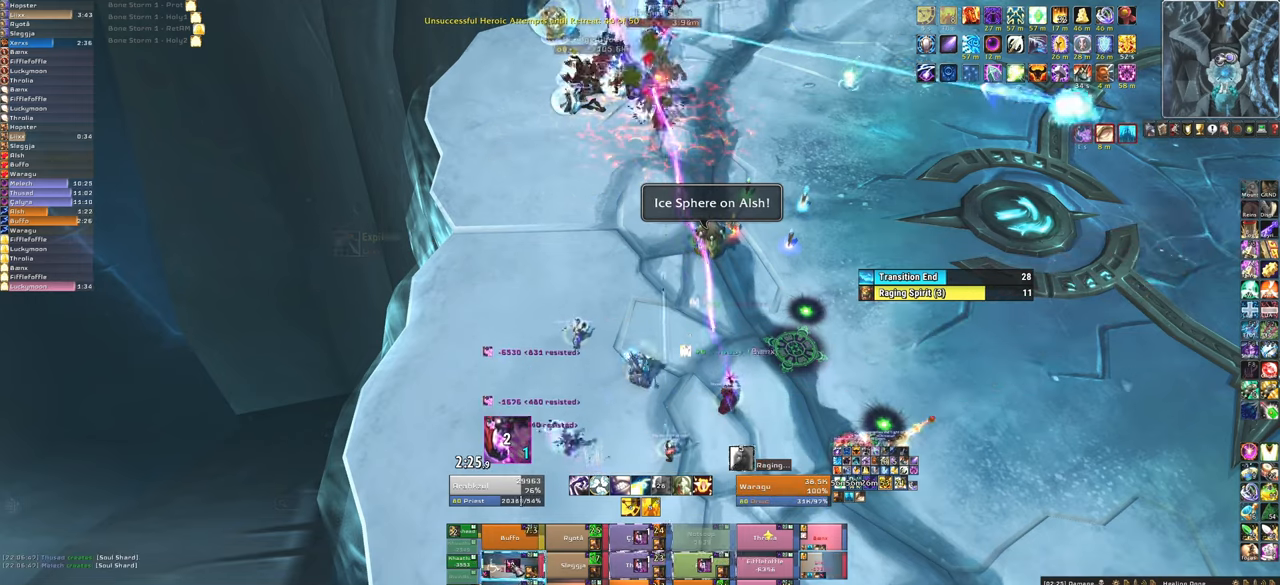
{"keys": [], "mouse": [], "events": [[166, "t", "up"]]}
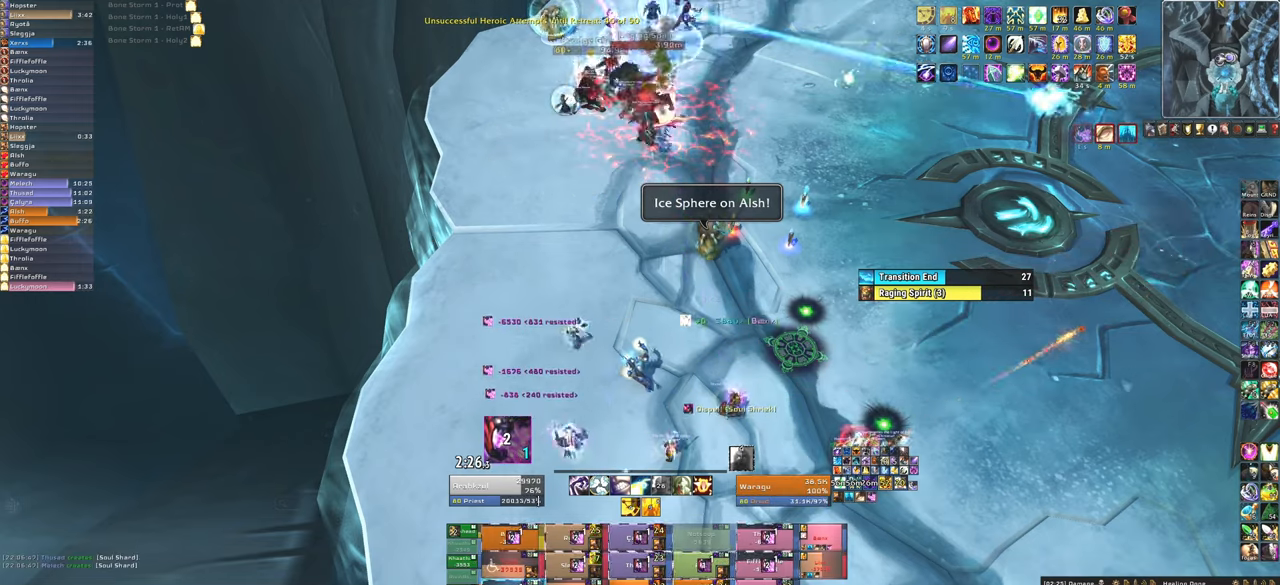
{"keys": [], "mouse": [], "events": [[200, "t", "down"], [267, "t", "up"], [367, "t", "down"], [467, "t", "up"]]}
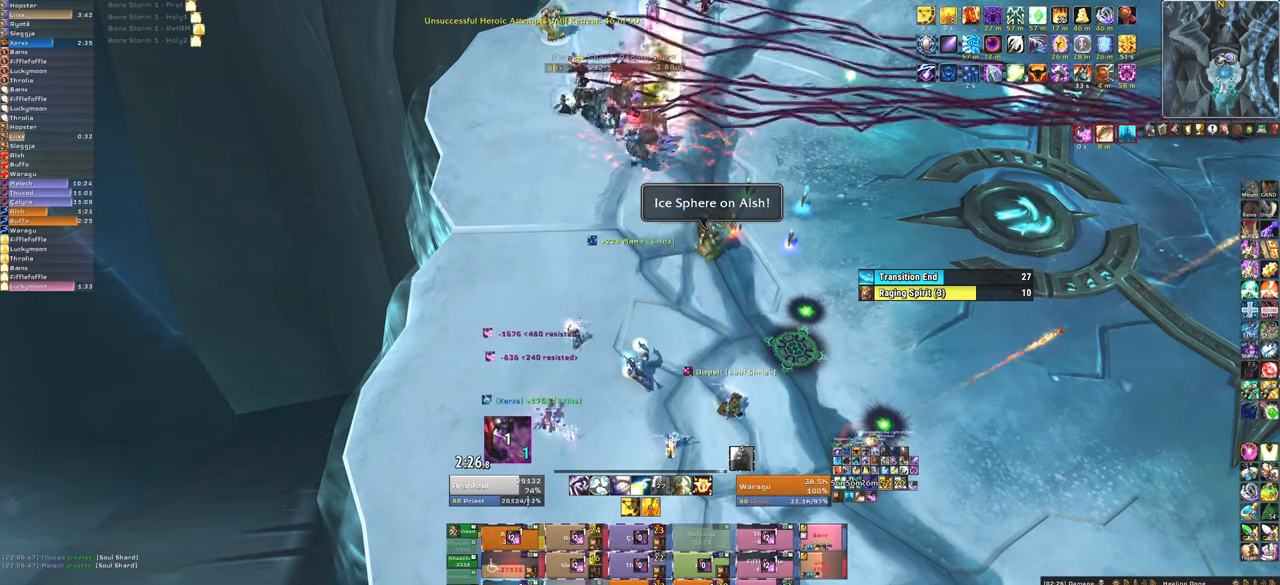
{"keys": [], "mouse": [], "events": [[66, "t", "down"], [166, "t", "up"], [267, "t", "down"], [400, "t", "up"]]}
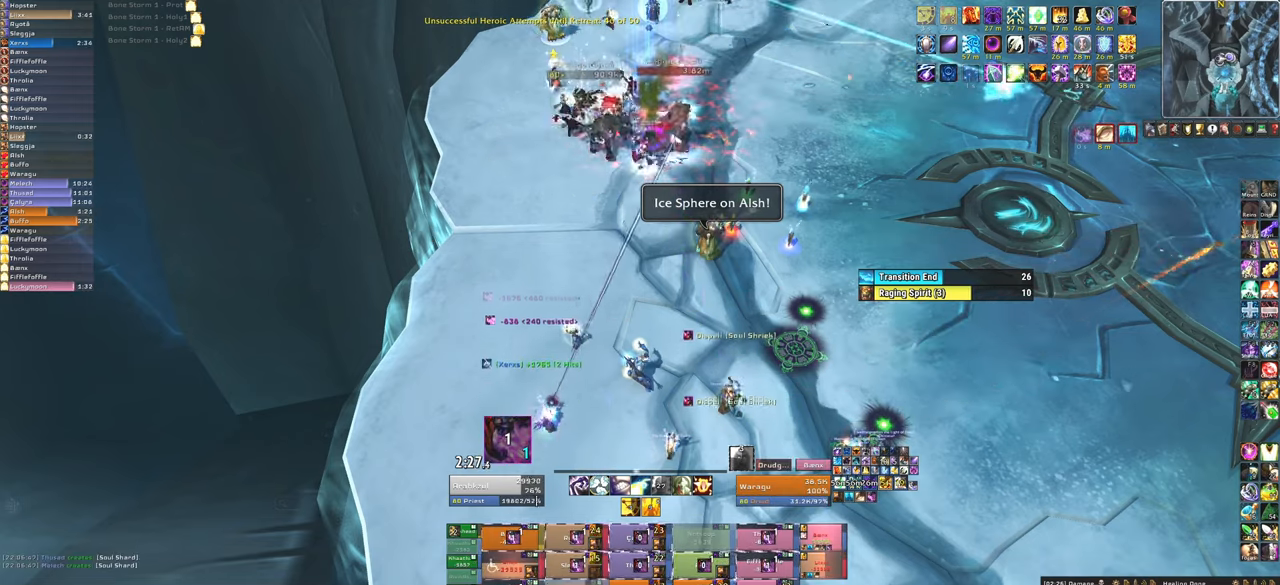
{"keys": ["3"], "mouse": [], "events": [[267, "3", "down"], [401, "3", "up"], [501, "3", "down"]]}
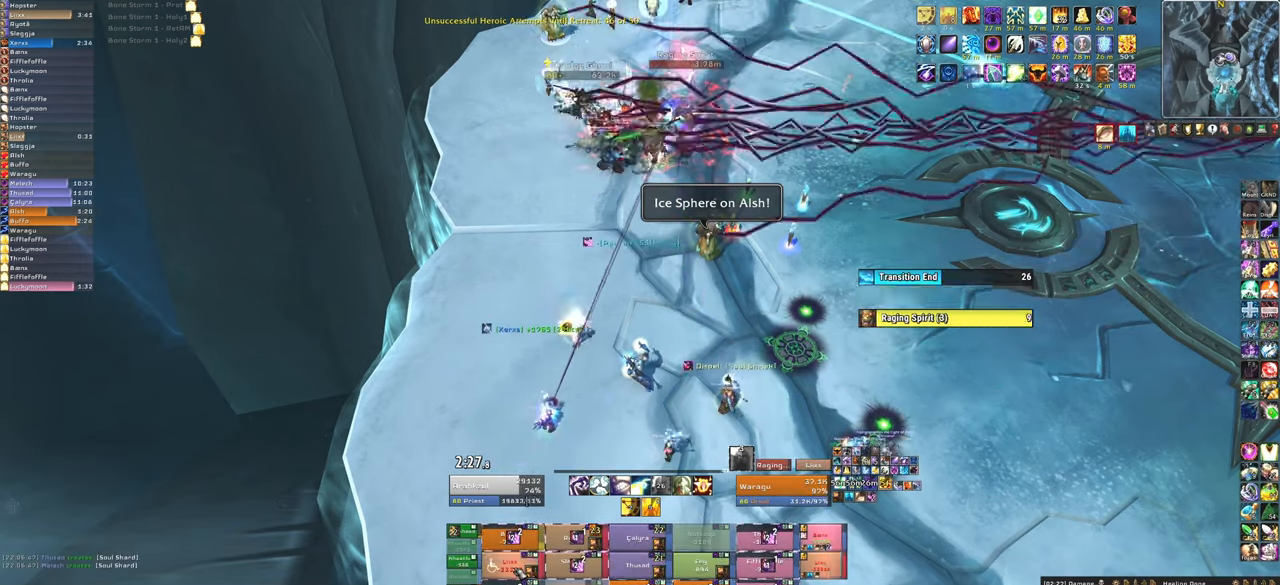
{"keys": [], "mouse": [], "events": [[100, "3", "up"], [200, "3", "down"], [267, "3", "up"], [367, "3", "down"], [467, "3", "up"]]}
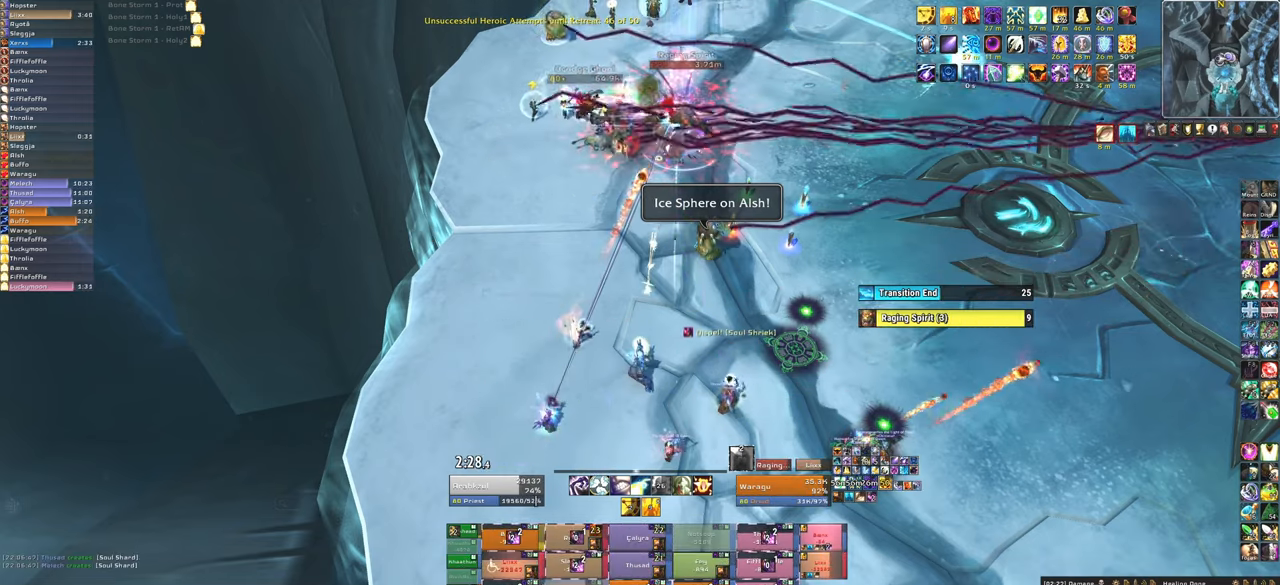
{"keys": ["f"], "mouse": ["left"], "events": [[434, "f", "down"], [434, "mouse_left", "down"]]}
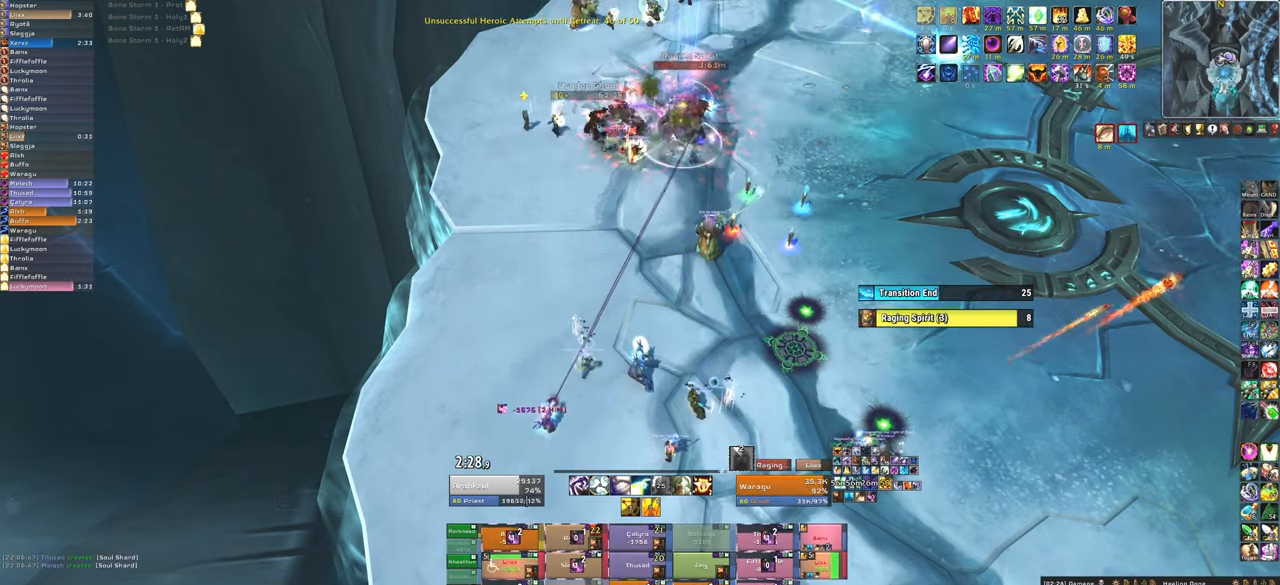
{"keys": [], "mouse": [], "events": [[33, "f", "up"], [33, "mouse_left", "up"], [133, "f", "down"], [133, "mouse_left", "down"], [233, "f", "up"], [233, "mouse_left", "up"]]}
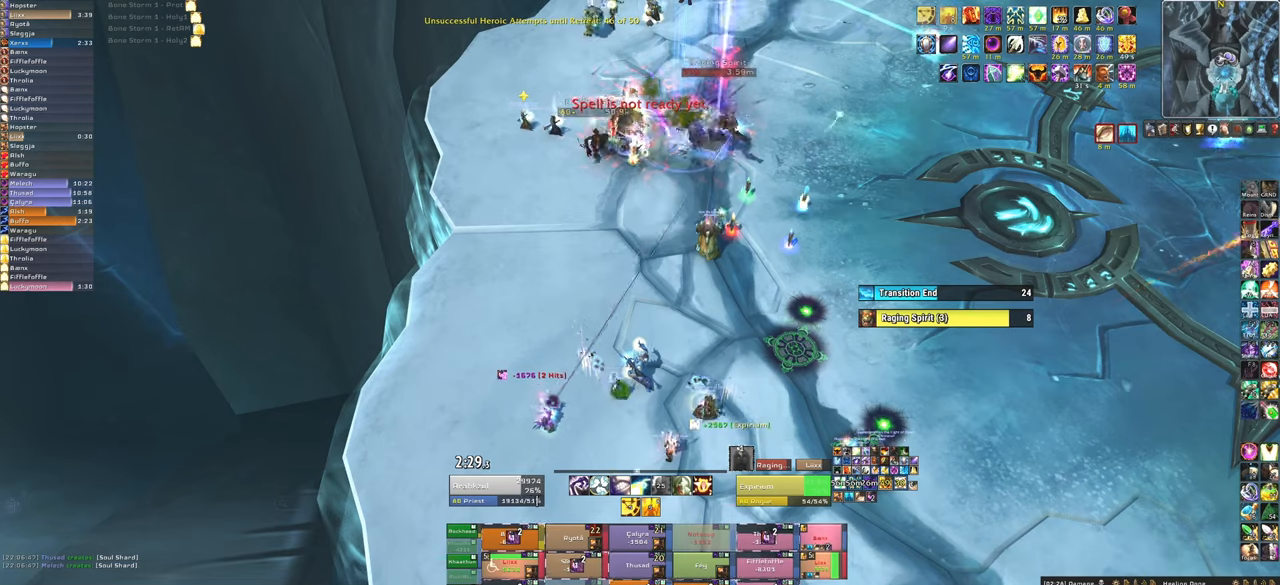
{"keys": ["f"], "mouse": [], "events": [[234, "f", "down"], [267, "mouse_left", "down"], [334, "f", "up"], [334, "mouse_left", "up"], [434, "f", "down"], [434, "mouse_left", "down"], [501, "mouse_left", "up"]]}
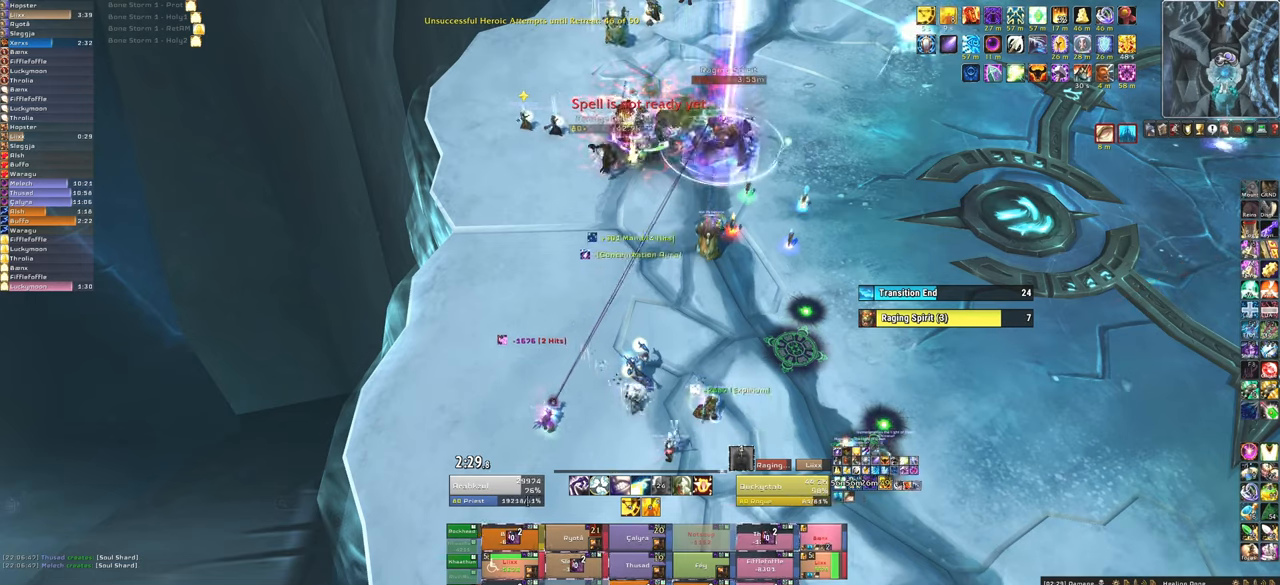
{"keys": [], "mouse": [], "events": [[66, "f", "up"], [166, "f", "down"], [300, "f", "up"]]}